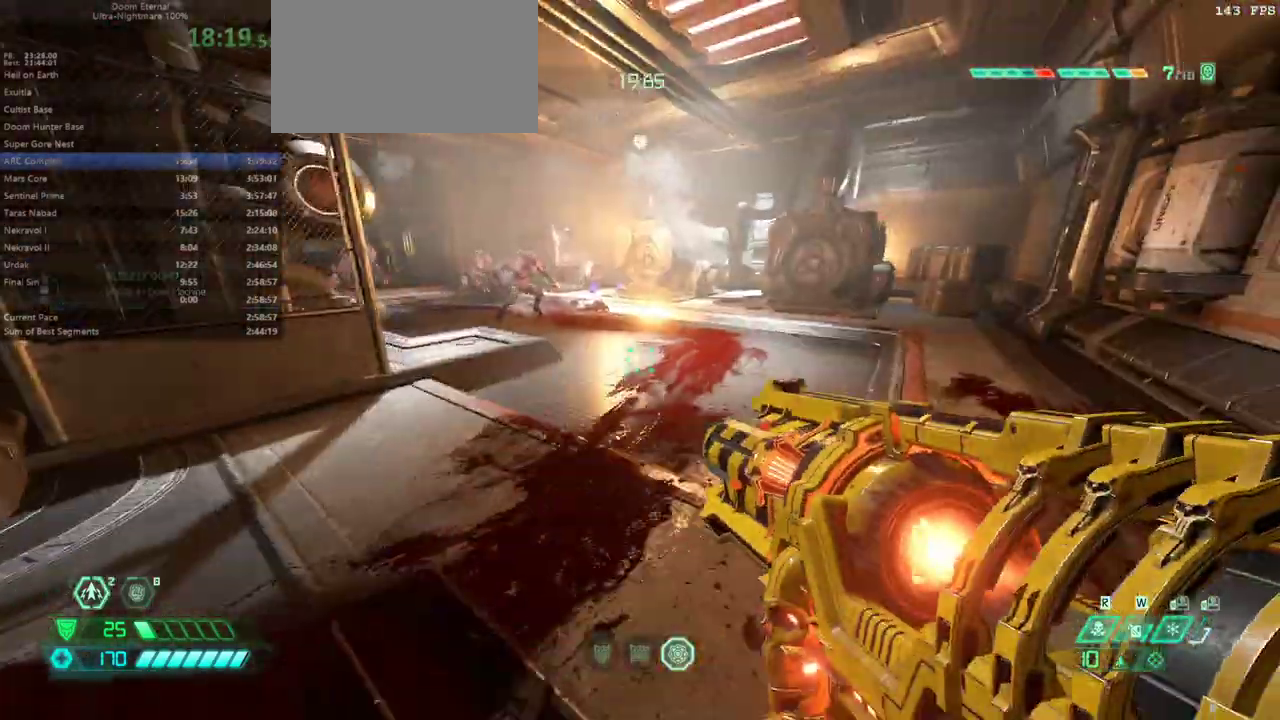
Gameplay with keyboard and mouse; each line is a JSON object with the keys and mouse buttons held at the frame after it. "events" lists presses ("down") and releases ("up") of "1", "2", "3", "4", "5", "6", "a", "alt", "c", "caps_lock", "ctrl", "d", "e", "f", "g", "q", "r", "s", "shift", "space", "t", "tab", "v", "w", "x", "z" and "mouse_wheel" between this image and that frame as [ms after this image, input, new state], when the widget could be followed in between. "mouse_wheel" = the "wheel" button of the "mouse" list. No other keys are recorded. "wheel" means that the mouse wheel is clicked or scrolled. Not read: mouse_move.
{"keys": ["e", "f"], "mouse": [], "events": []}
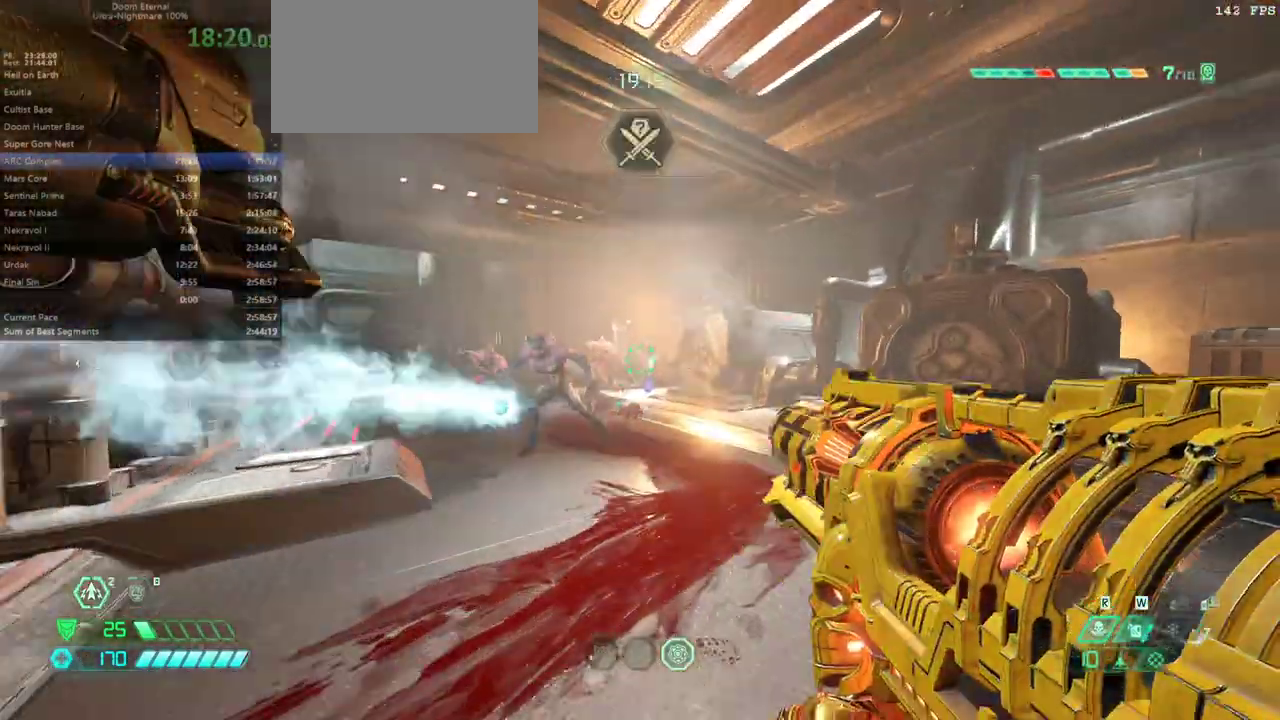
{"keys": ["d"], "mouse": [], "events": [[100, "e", "up"], [233, "d", "down"], [467, "f", "up"]]}
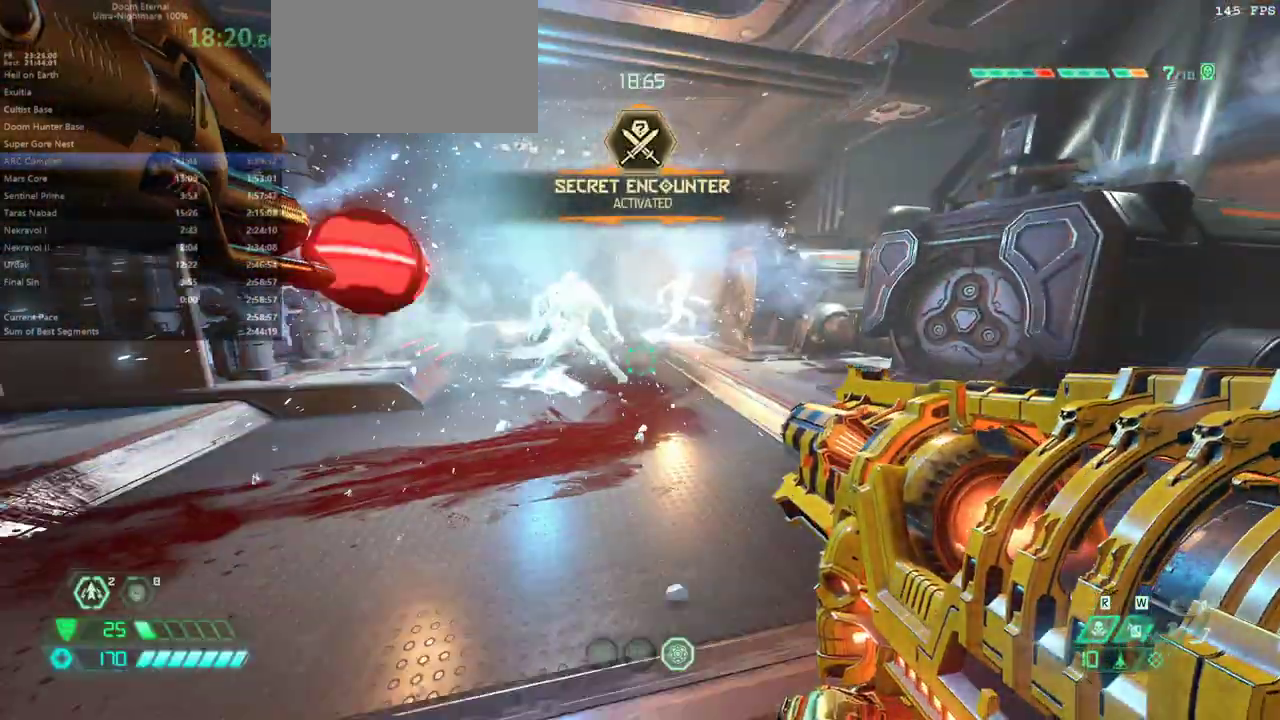
{"keys": ["s"], "mouse": [], "events": [[33, "d", "up"], [33, "s", "down"]]}
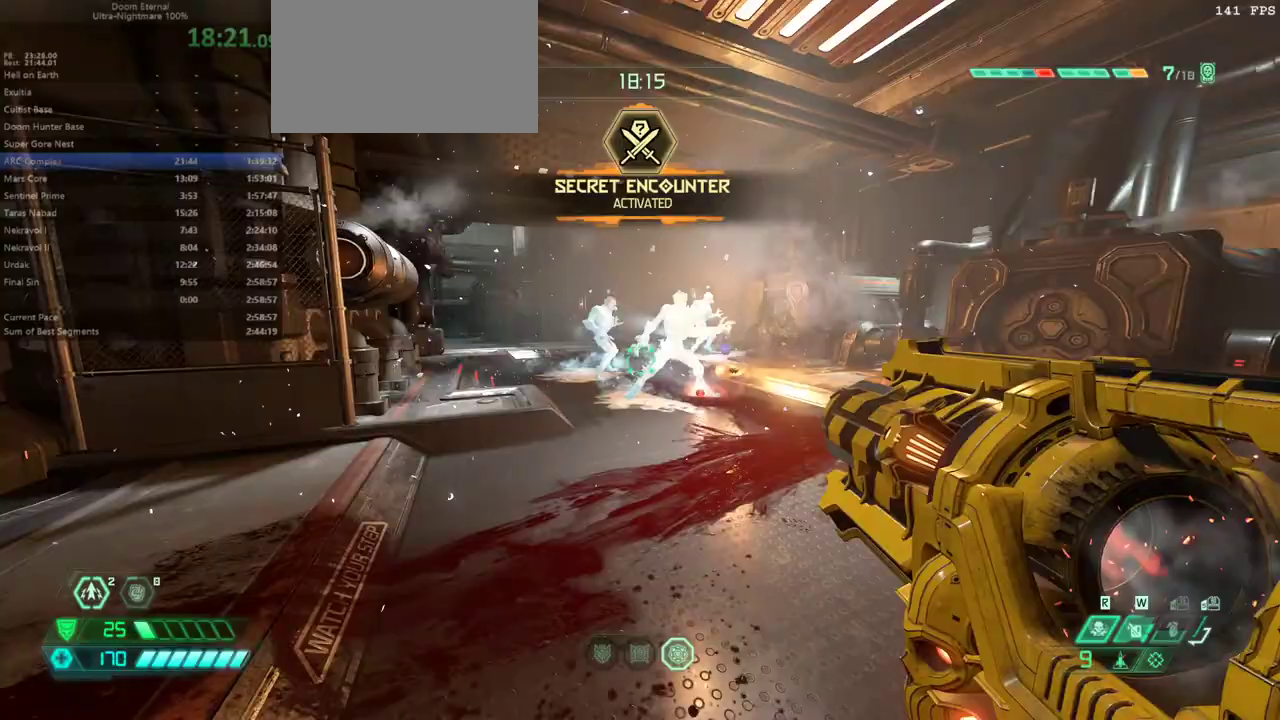
{"keys": ["e", "f"], "mouse": [], "events": [[233, "f", "down"], [233, "s", "up"], [367, "e", "down"]]}
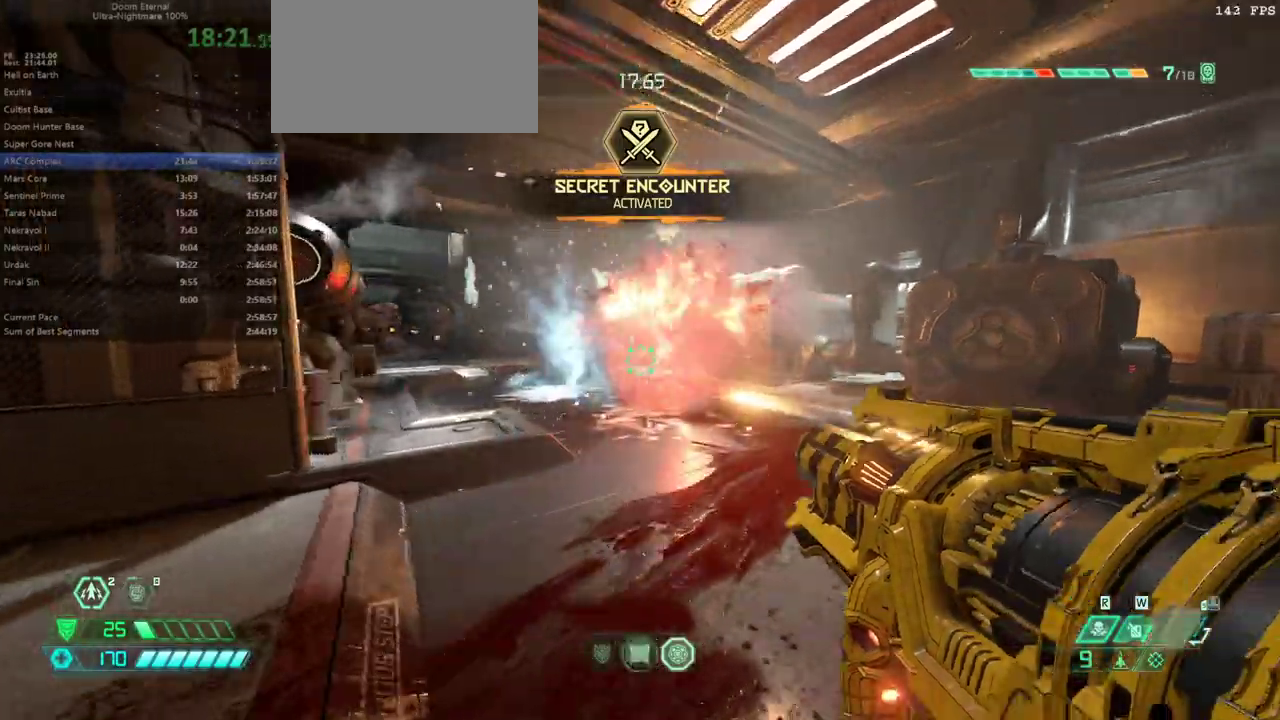
{"keys": ["s"], "mouse": [], "events": [[100, "e", "up"], [333, "f", "up"], [333, "s", "down"]]}
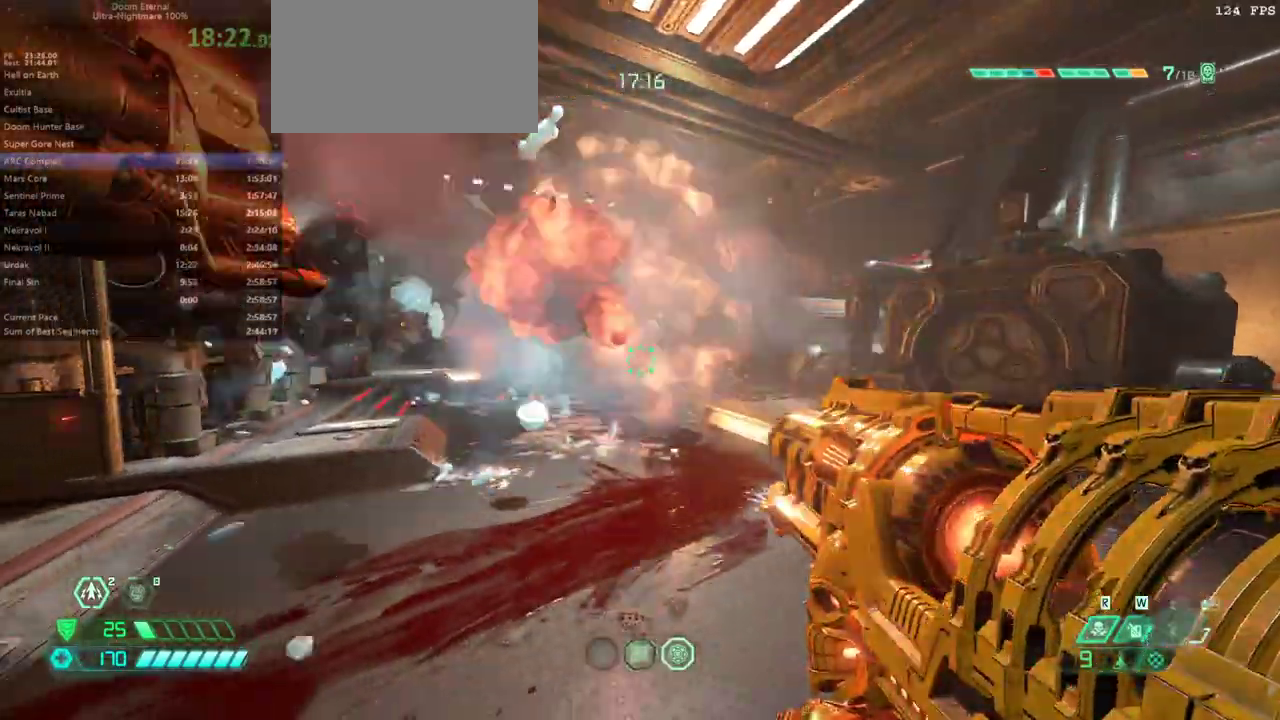
{"keys": ["f", "shift"], "mouse": [], "events": [[167, "5", "down"], [267, "5", "up"], [400, "f", "down"], [400, "s", "up"], [500, "shift", "down"]]}
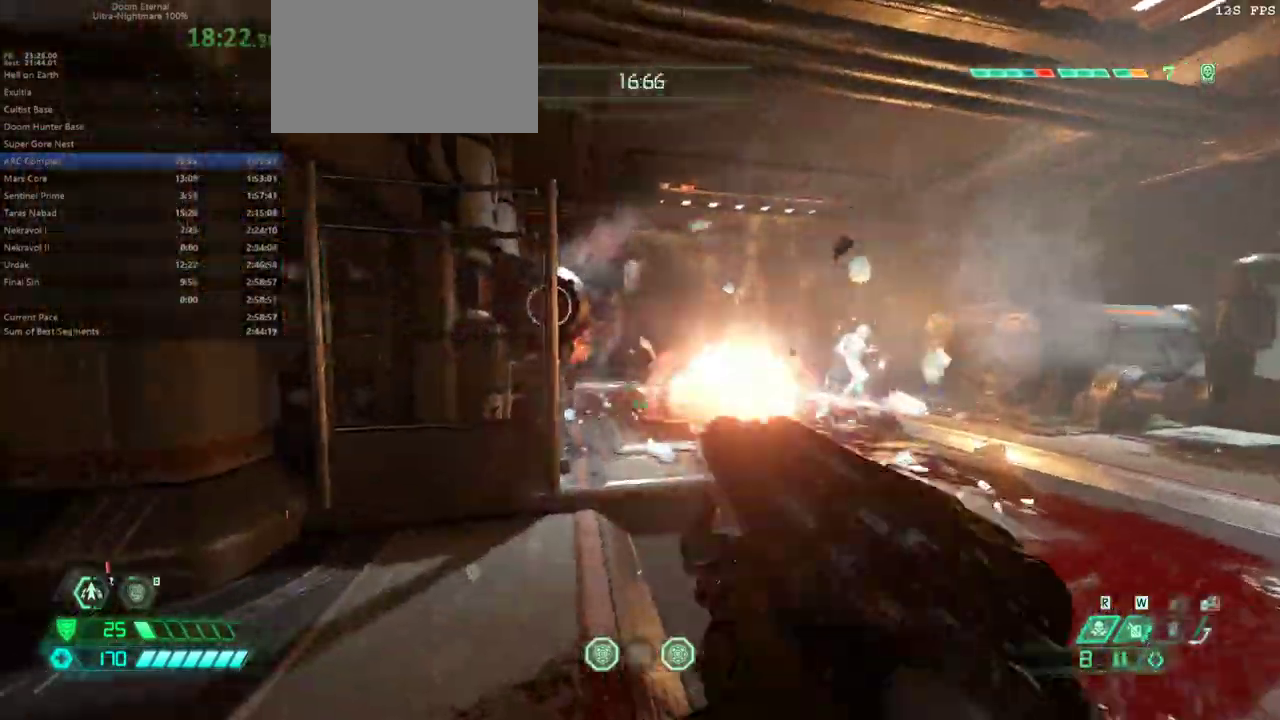
{"keys": ["s"], "mouse": [], "events": [[233, "f", "up"], [233, "shift", "up"], [267, "s", "down"], [367, "6", "down"], [467, "6", "up"]]}
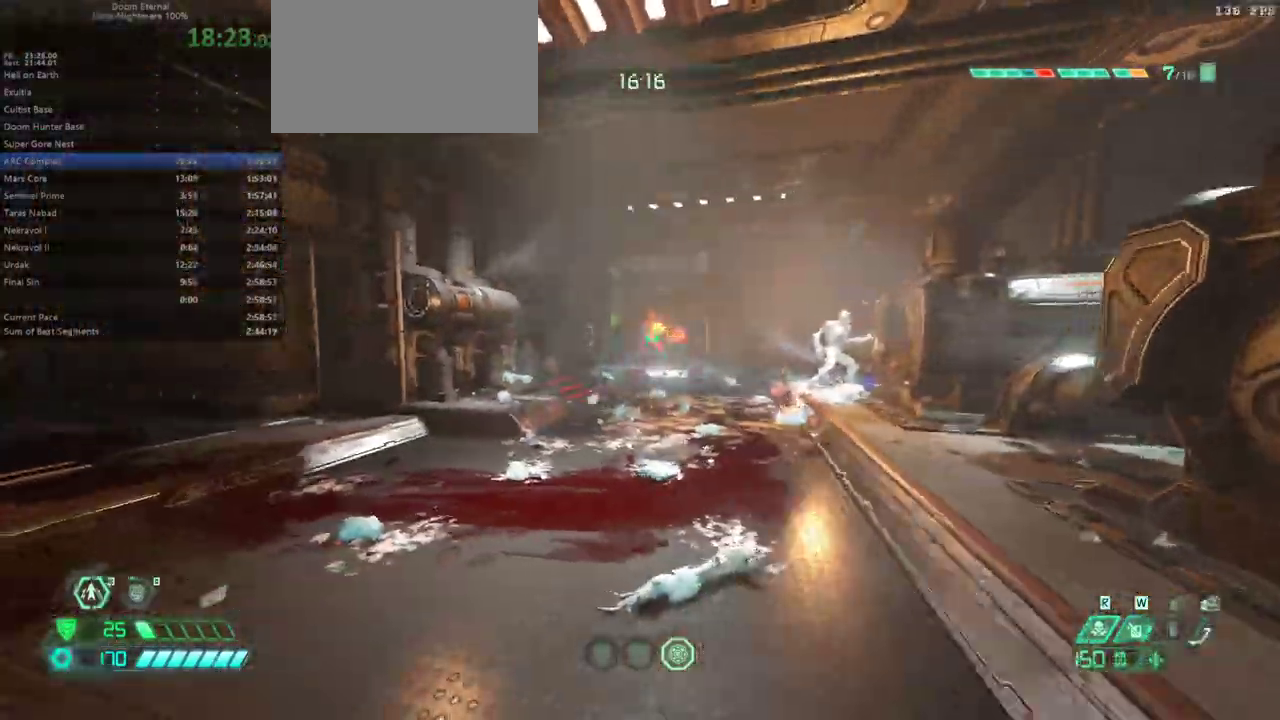
{"keys": ["5", "e", "s"], "mouse": [], "events": [[100, "e", "down"], [433, "5", "down"]]}
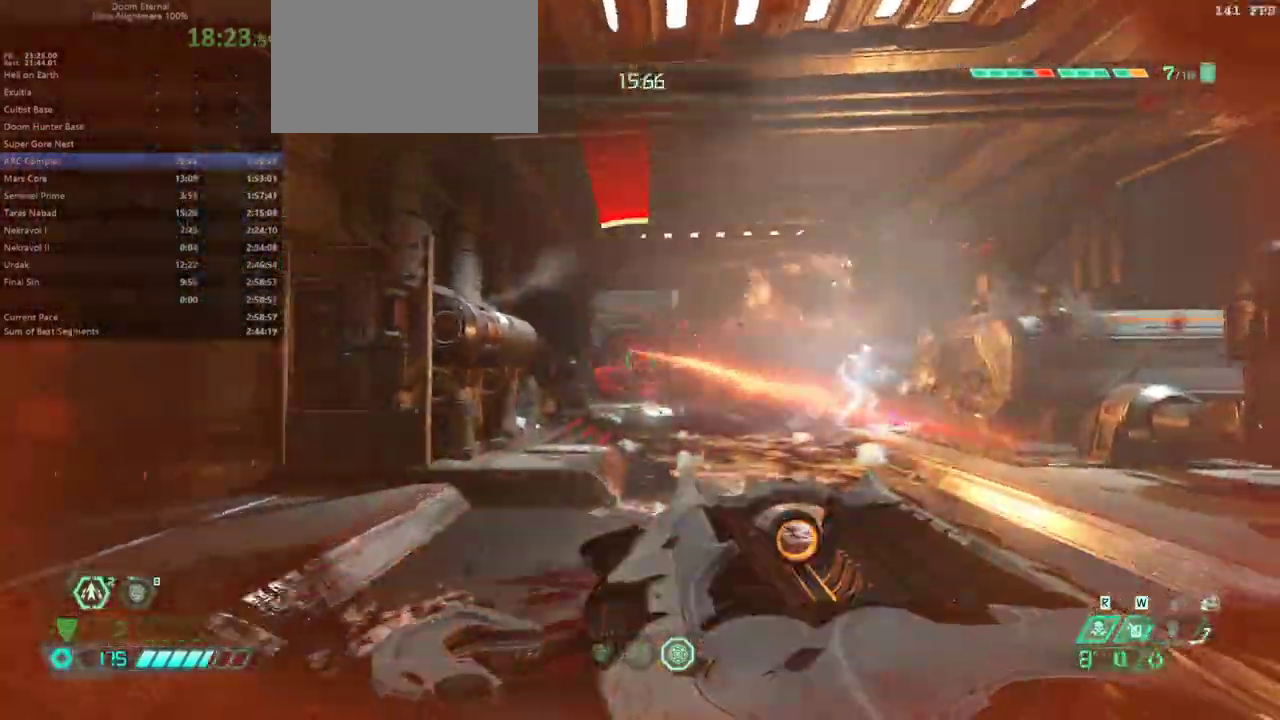
{"keys": ["e", "s"], "mouse": [], "events": [[33, "5", "up"], [200, "f", "down"], [200, "s", "up"], [500, "f", "up"], [500, "s", "down"]]}
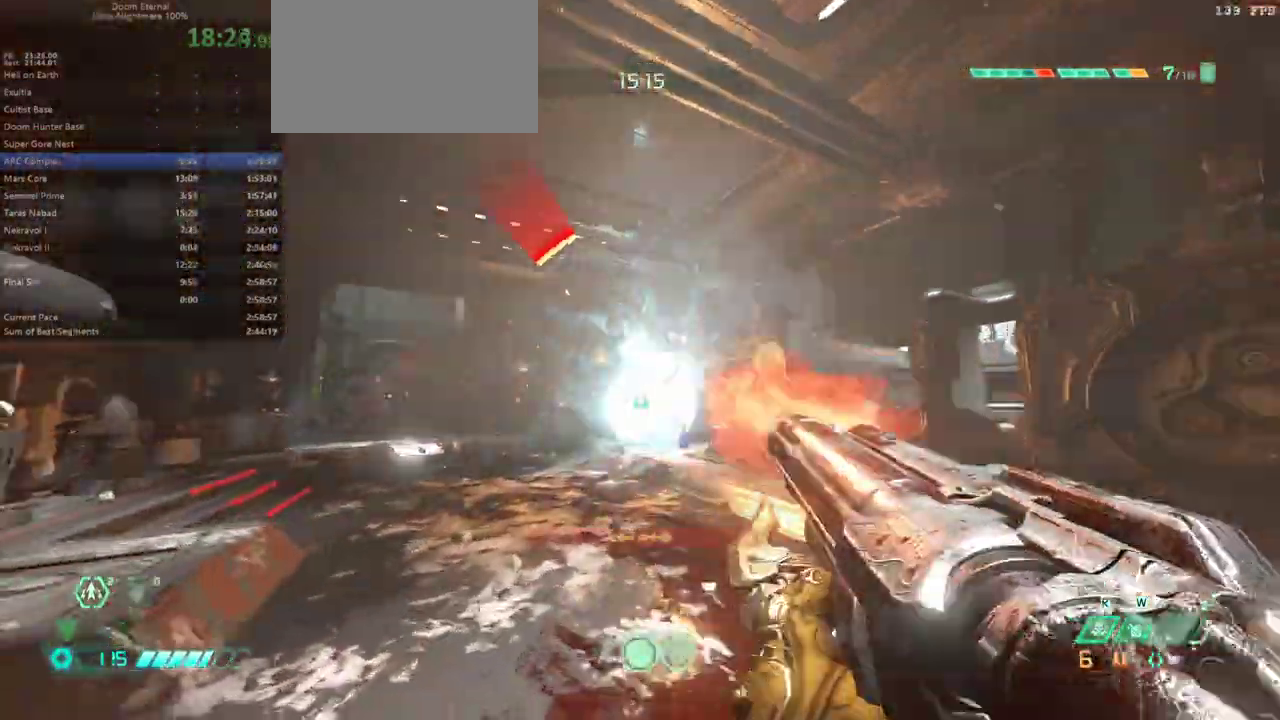
{"keys": ["f"], "mouse": [], "events": [[133, "6", "down"], [167, "6", "up"], [267, "e", "up"], [400, "s", "up"], [467, "f", "down"]]}
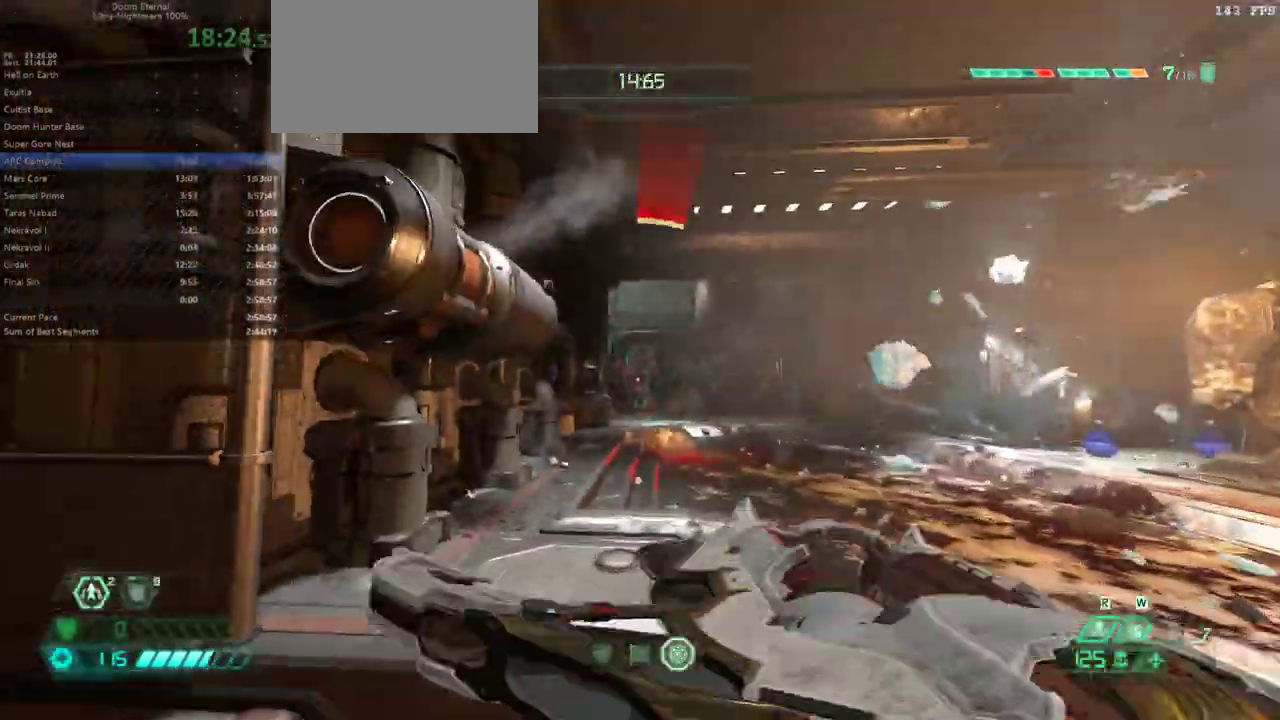
{"keys": ["s"], "mouse": [], "events": [[67, "shift", "down"], [233, "f", "up"], [233, "shift", "up"], [300, "s", "down"], [367, "5", "down"], [467, "5", "up"]]}
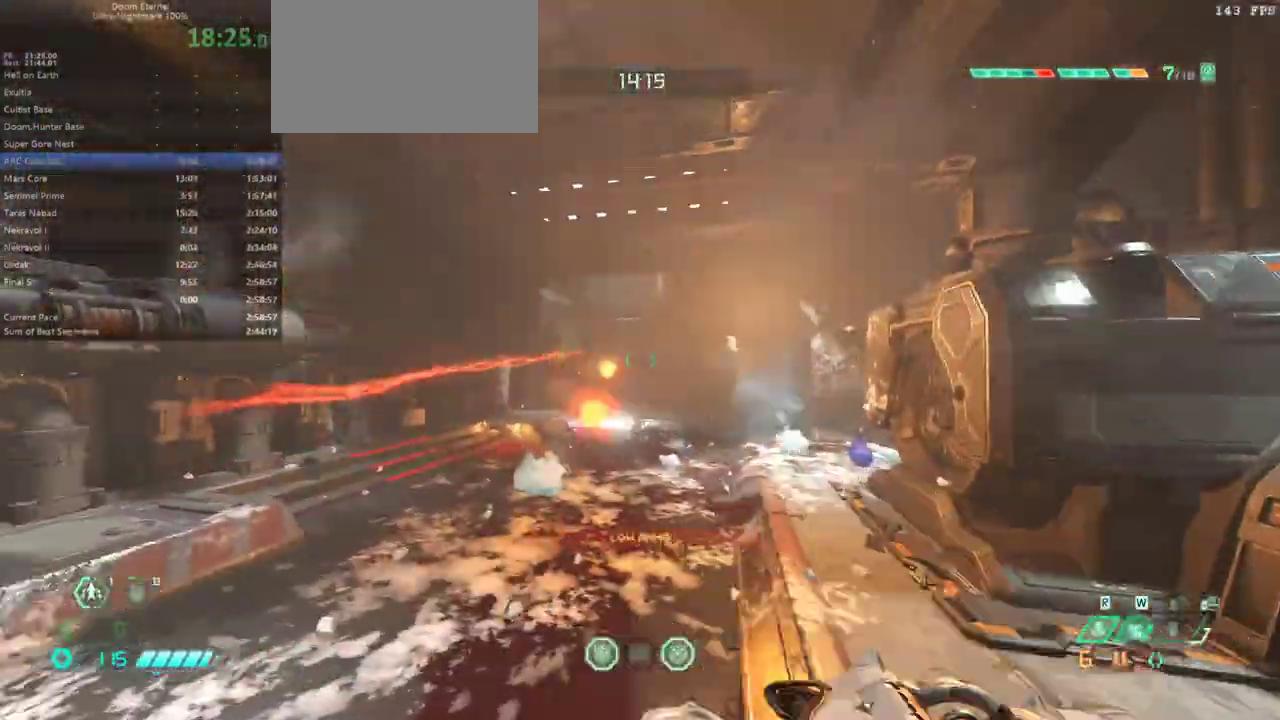
{"keys": ["6", "s"], "mouse": [], "events": [[100, "e", "down"], [300, "e", "up"], [433, "6", "down"]]}
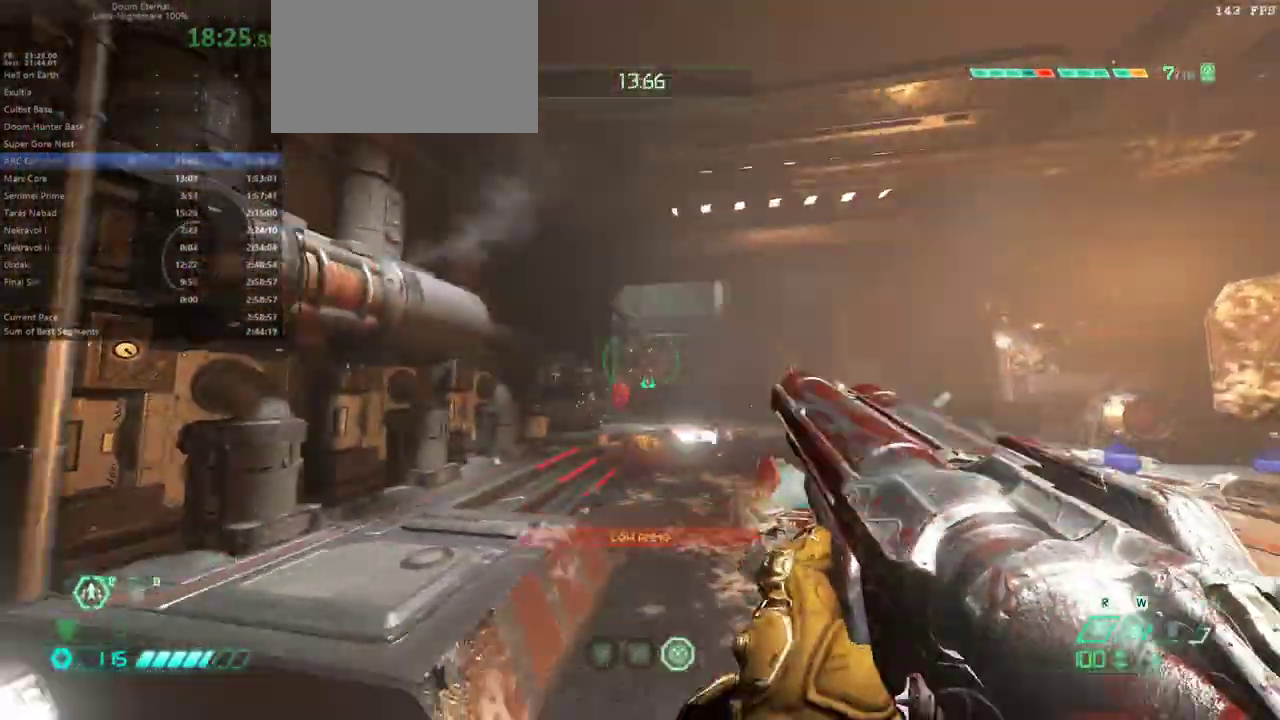
{"keys": ["e", "f", "shift"], "mouse": [], "events": [[33, "6", "up"], [100, "s", "up"], [167, "f", "down"], [233, "e", "down"], [367, "shift", "down"]]}
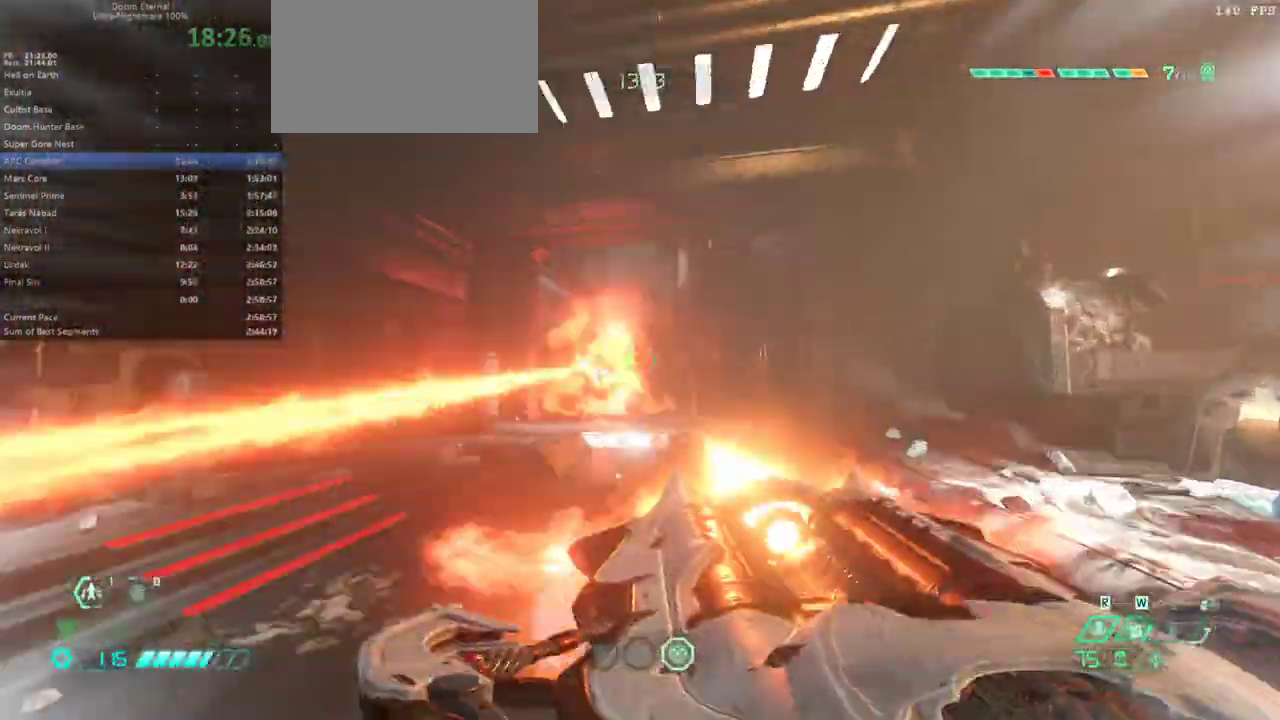
{"keys": ["s"], "mouse": [], "events": [[133, "f", "up"], [133, "shift", "up"], [233, "5", "down"], [233, "s", "down"], [367, "5", "up"], [433, "e", "up"]]}
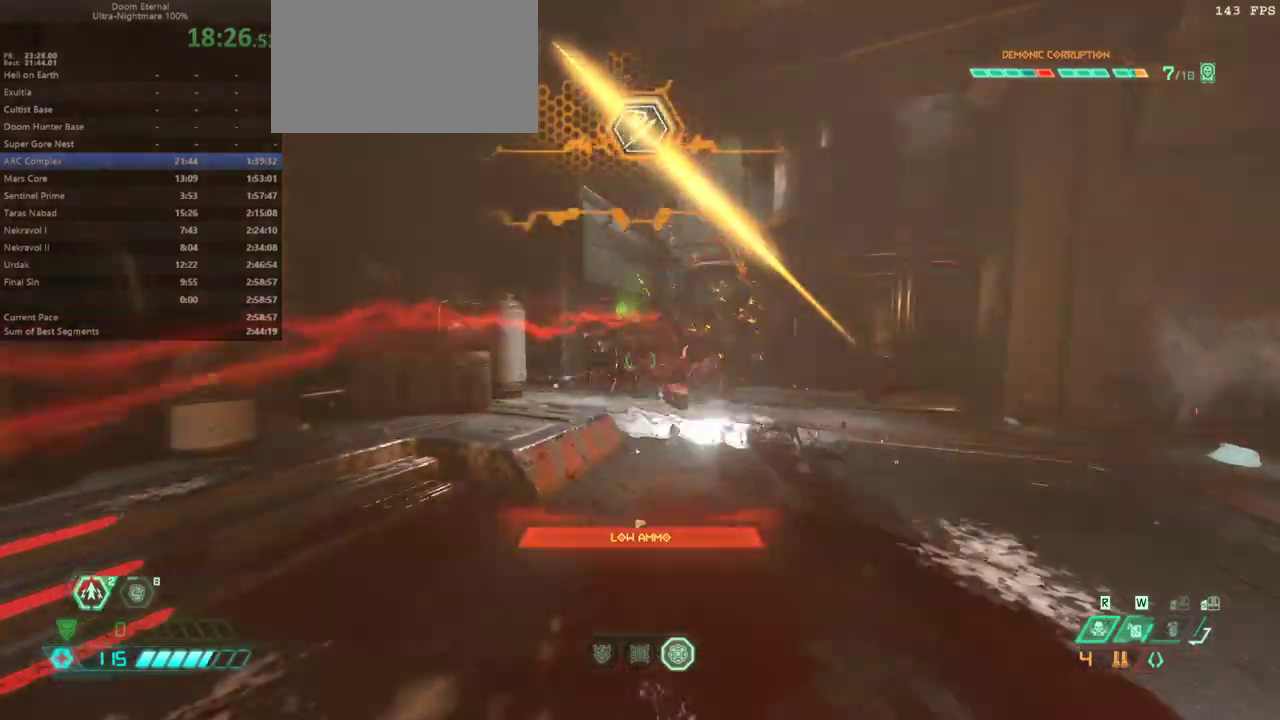
{"keys": ["a", "e"], "mouse": [], "events": [[67, "e", "down"], [133, "s", "up"], [167, "shift", "down"], [333, "shift", "up"], [433, "a", "down"]]}
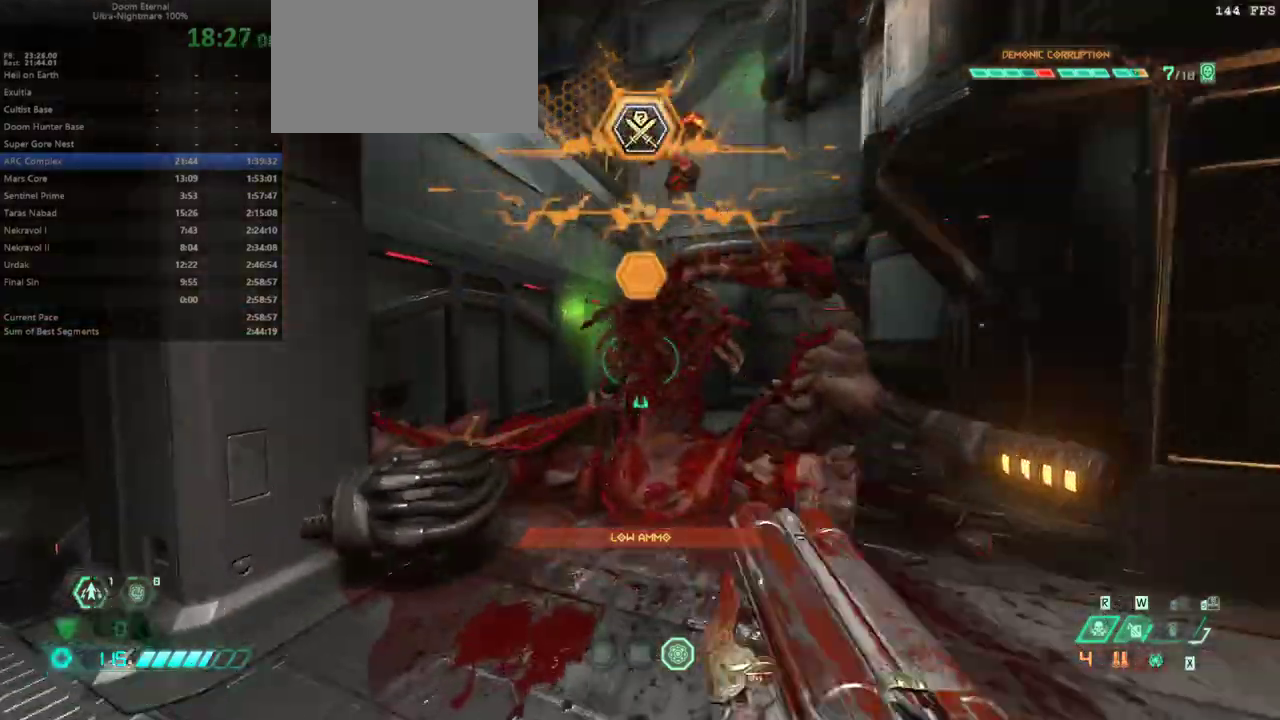
{"keys": ["e", "space"], "mouse": [], "events": [[100, "a", "up"], [167, "space", "down"], [333, "space", "up"], [467, "space", "down"]]}
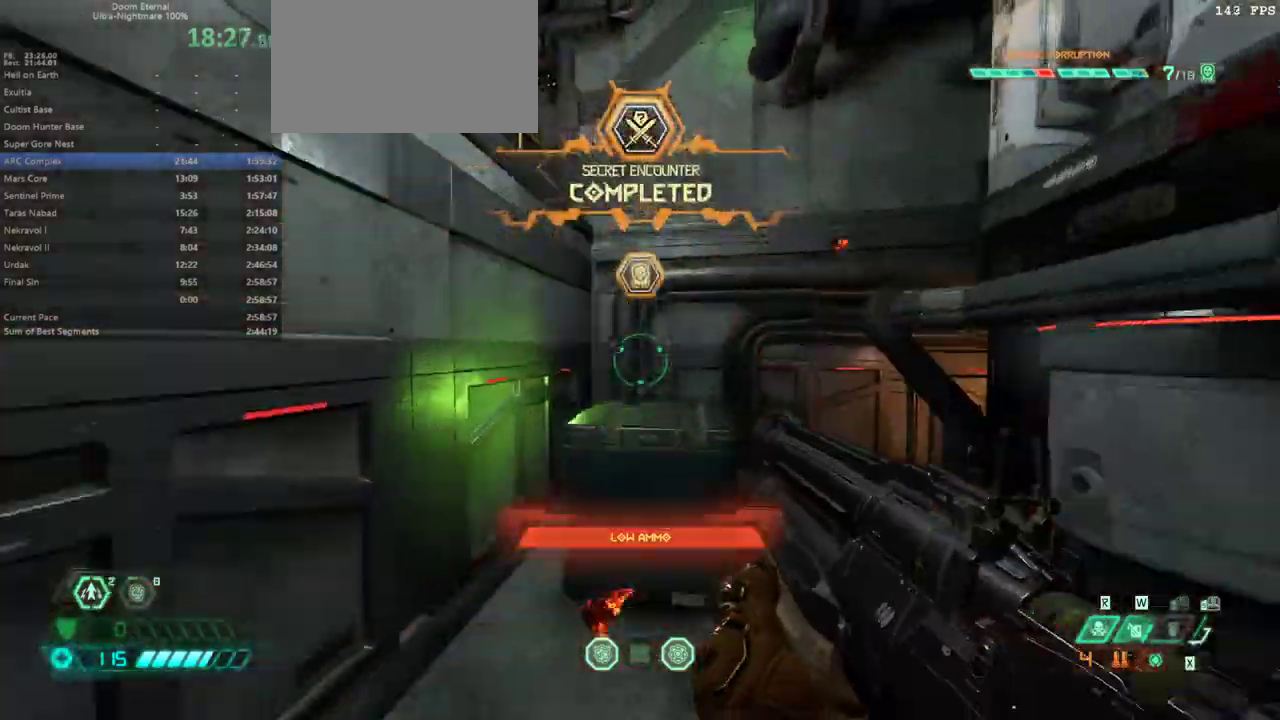
{"keys": [], "mouse": [], "events": [[67, "space", "up"], [100, "e", "up"], [300, "e", "down"], [333, "e", "up"]]}
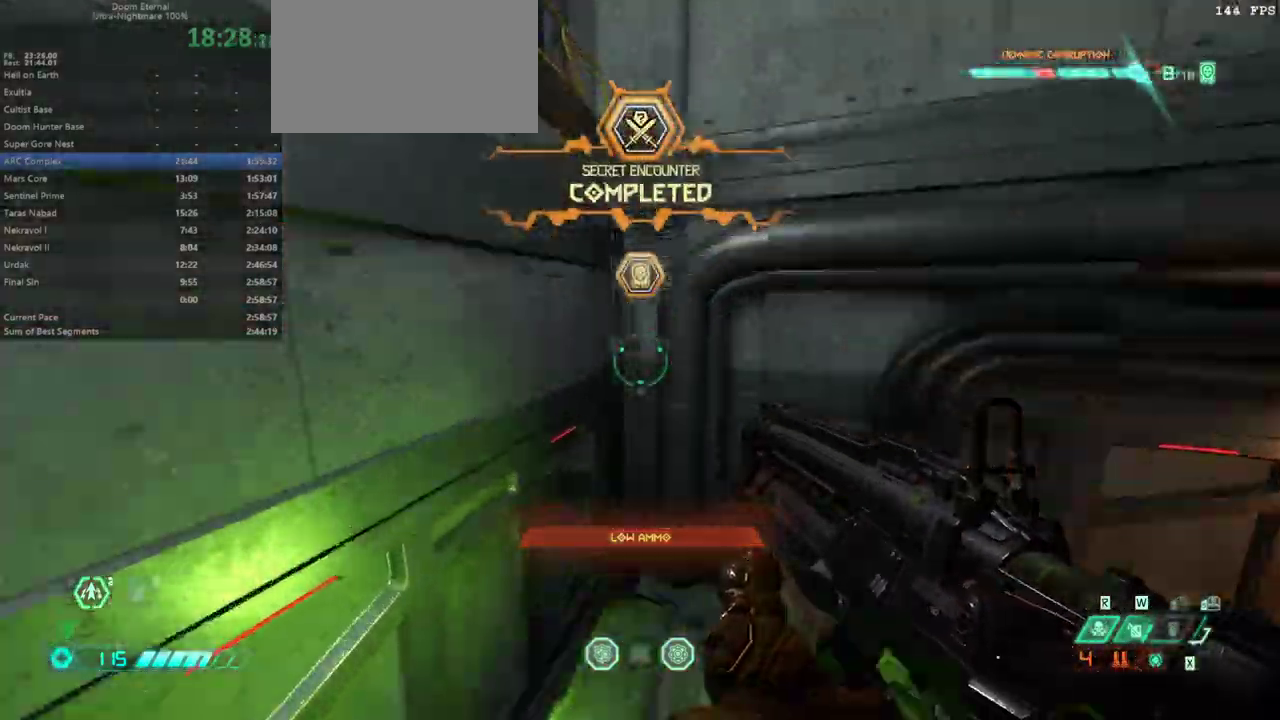
{"keys": ["e", "space"], "mouse": [], "events": [[200, "e", "down"], [200, "space", "down"], [300, "space", "up"], [400, "space", "down"]]}
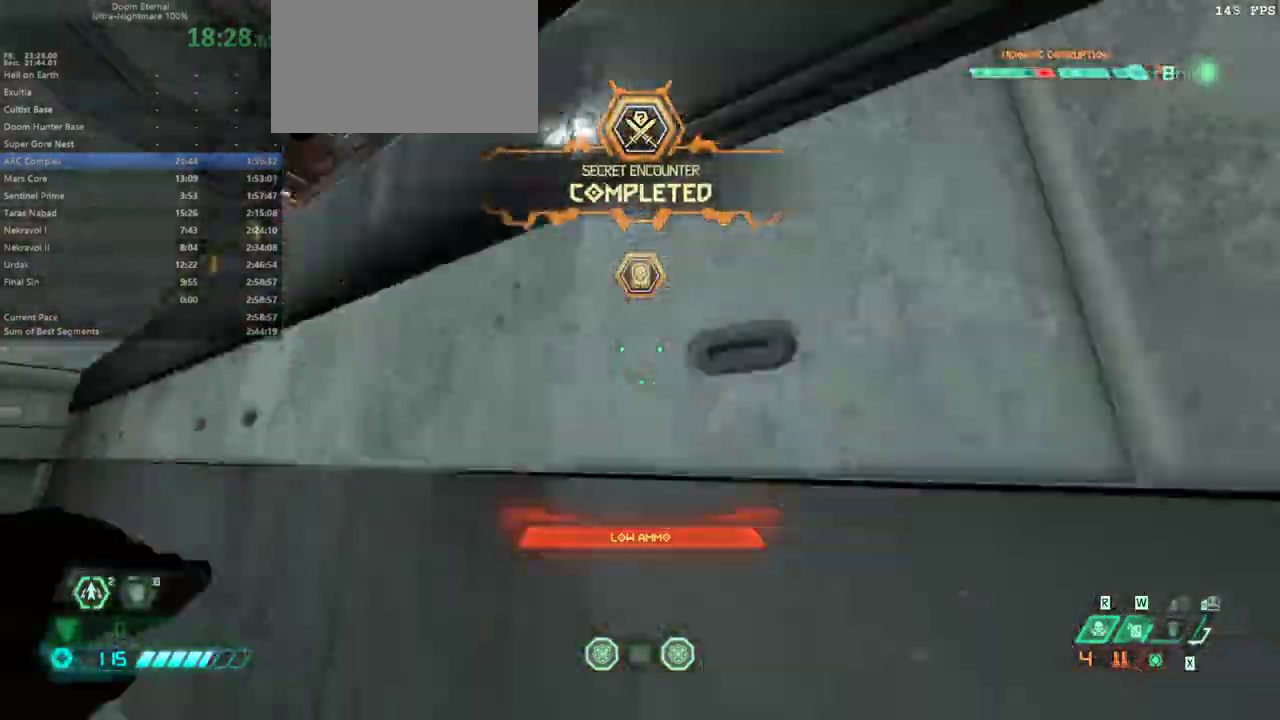
{"keys": ["e"], "mouse": [], "events": [[33, "space", "up"]]}
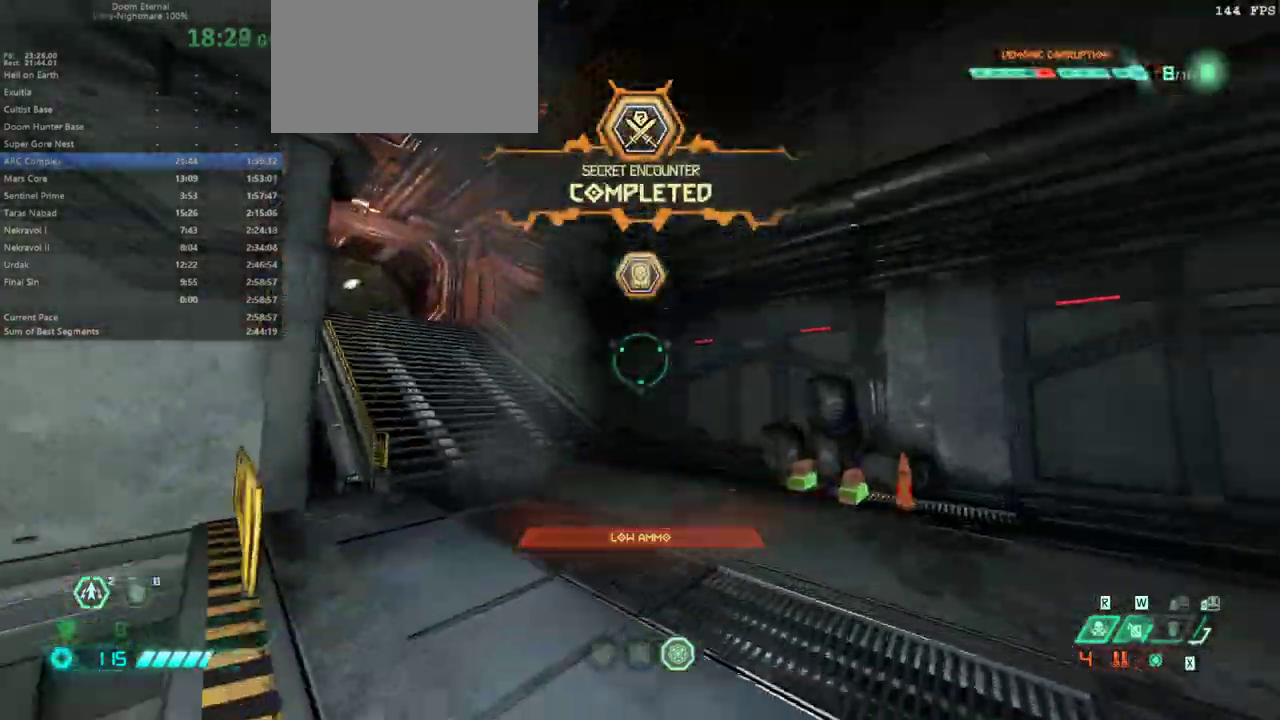
{"keys": ["e"], "mouse": [], "events": [[100, "shift", "down"], [233, "shift", "up"], [333, "6", "down"], [433, "6", "up"]]}
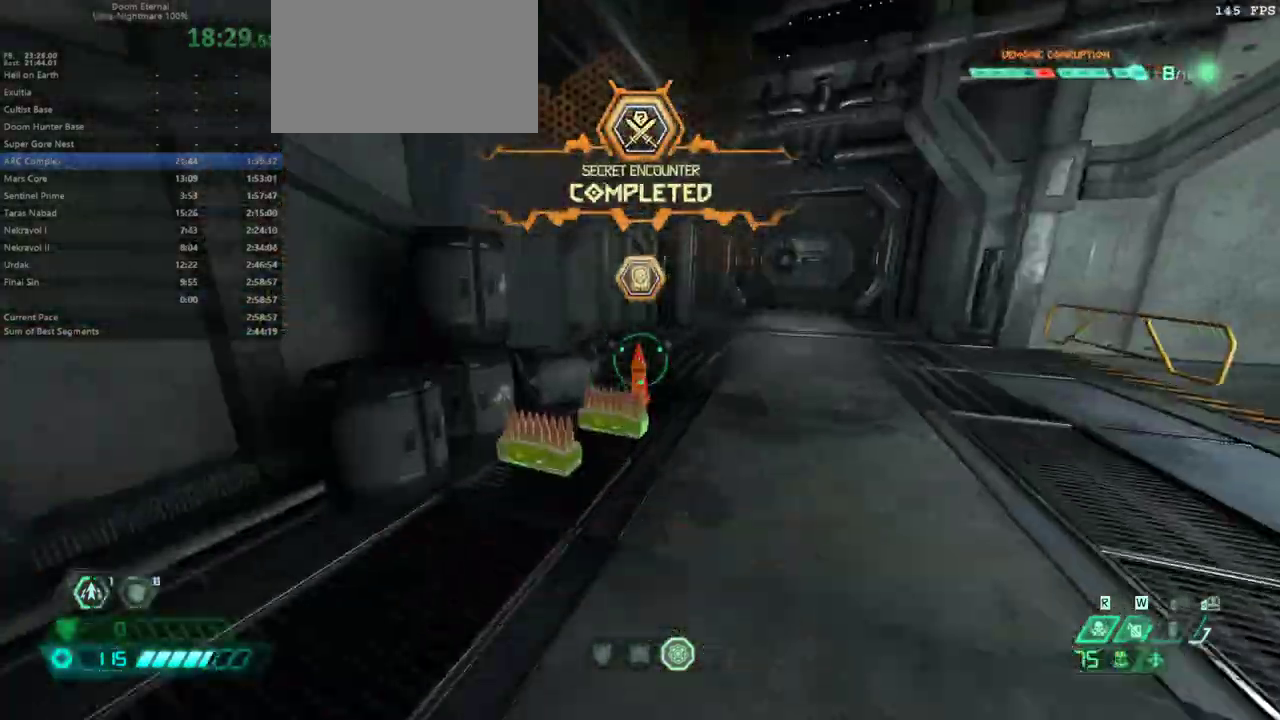
{"keys": ["e", "f"], "mouse": [], "events": [[400, "f", "down"]]}
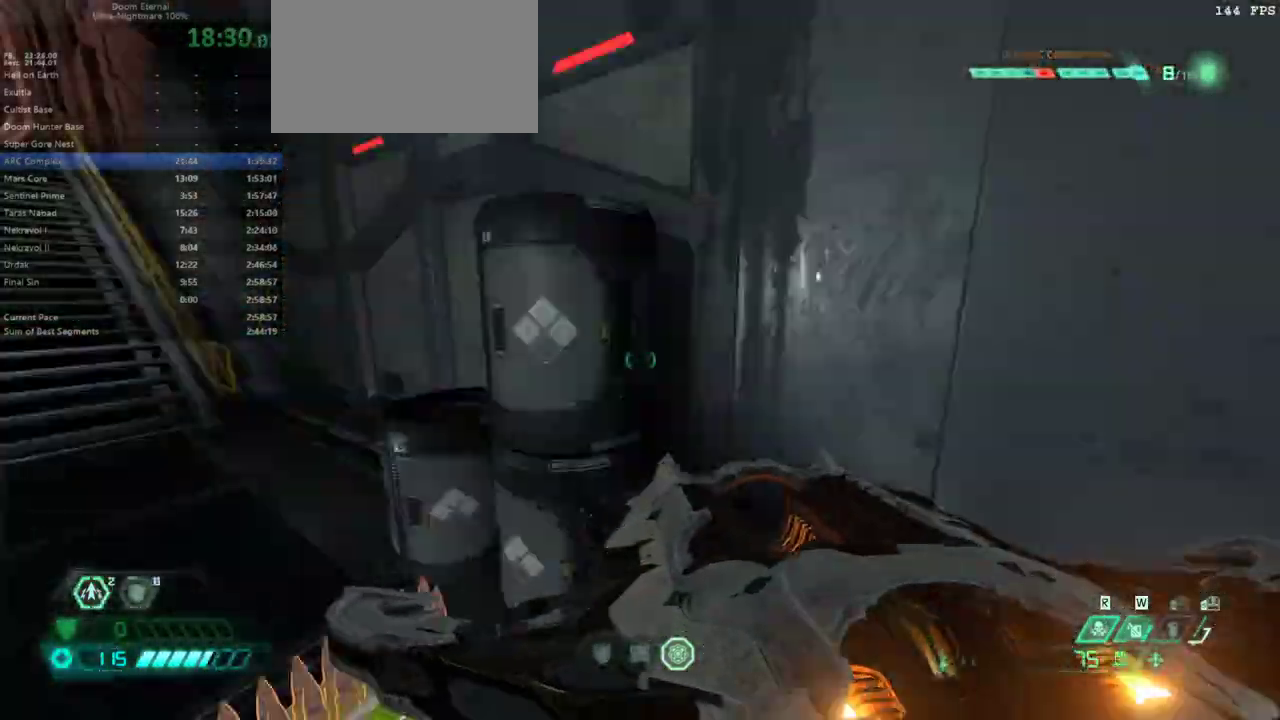
{"keys": ["e"], "mouse": [], "events": [[100, "f", "up"], [333, "shift", "down"], [400, "shift", "up"]]}
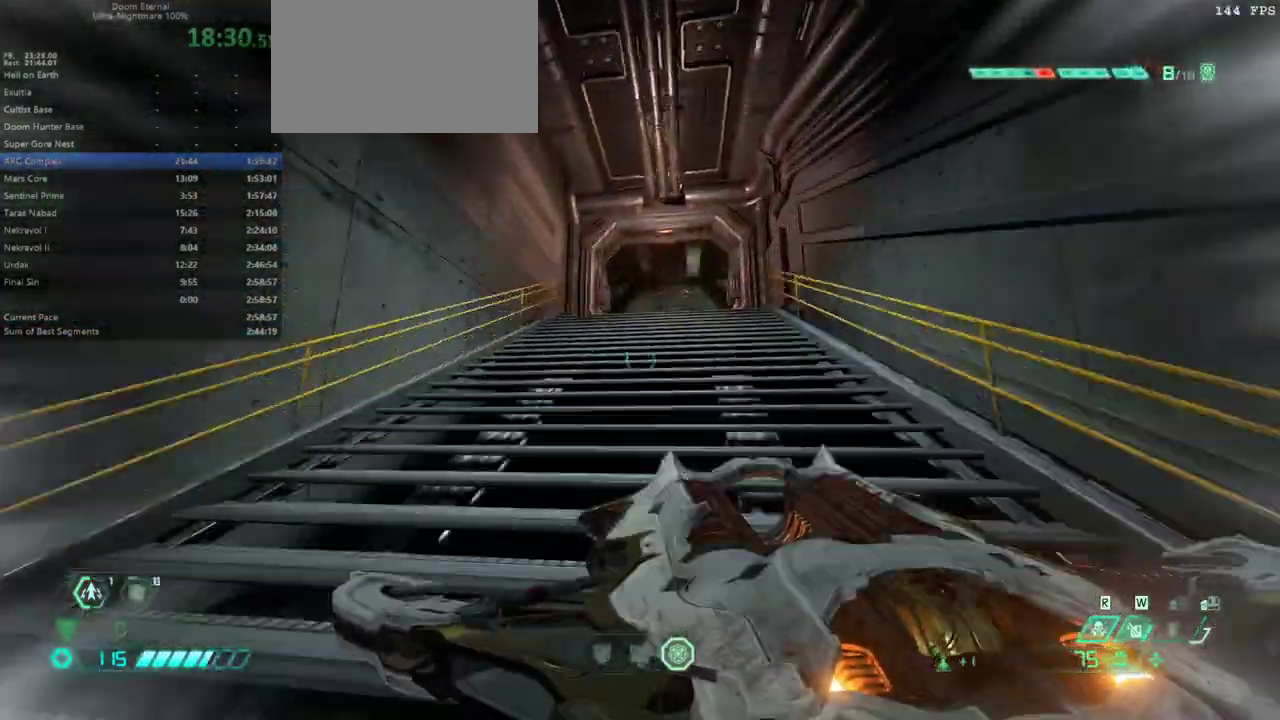
{"keys": ["e", "shift"], "mouse": [], "events": [[433, "shift", "down"]]}
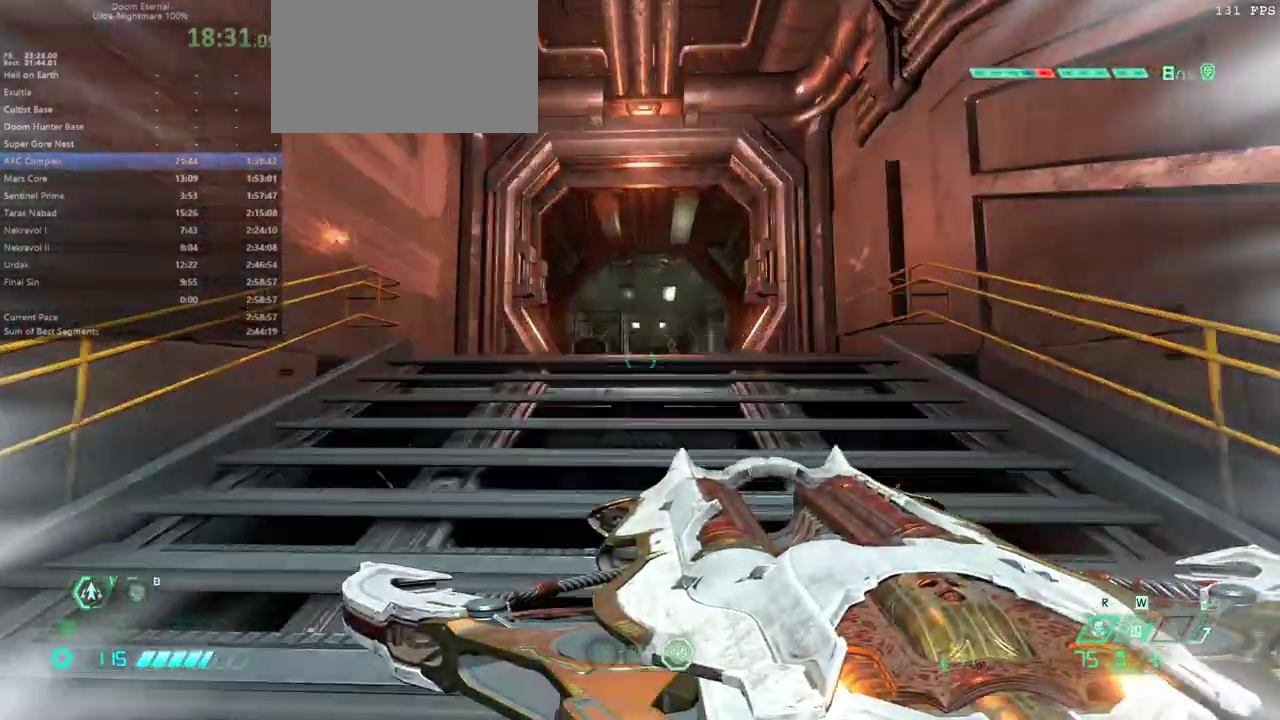
{"keys": ["e"], "mouse": [], "events": [[33, "shift", "up"]]}
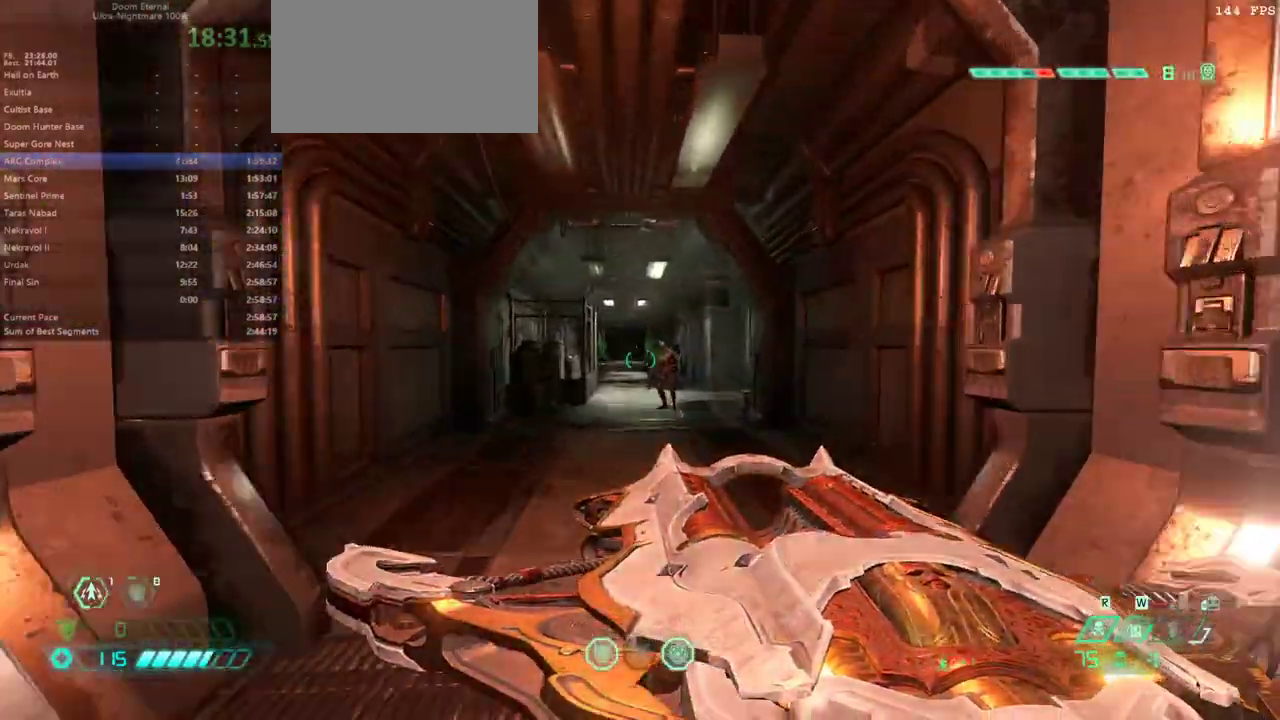
{"keys": ["e", "space"], "mouse": [], "events": [[500, "space", "down"]]}
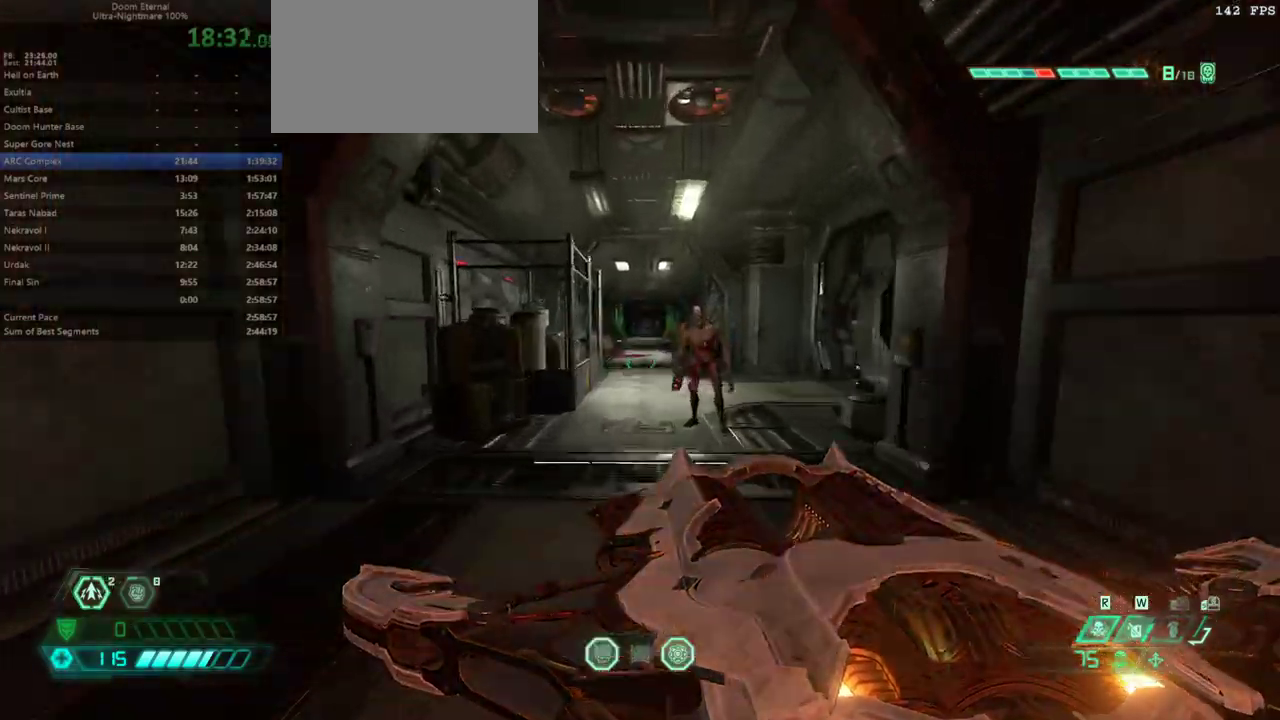
{"keys": ["d"], "mouse": [], "events": [[67, "space", "up"], [200, "space", "down"], [300, "e", "up"], [300, "space", "up"], [467, "d", "down"]]}
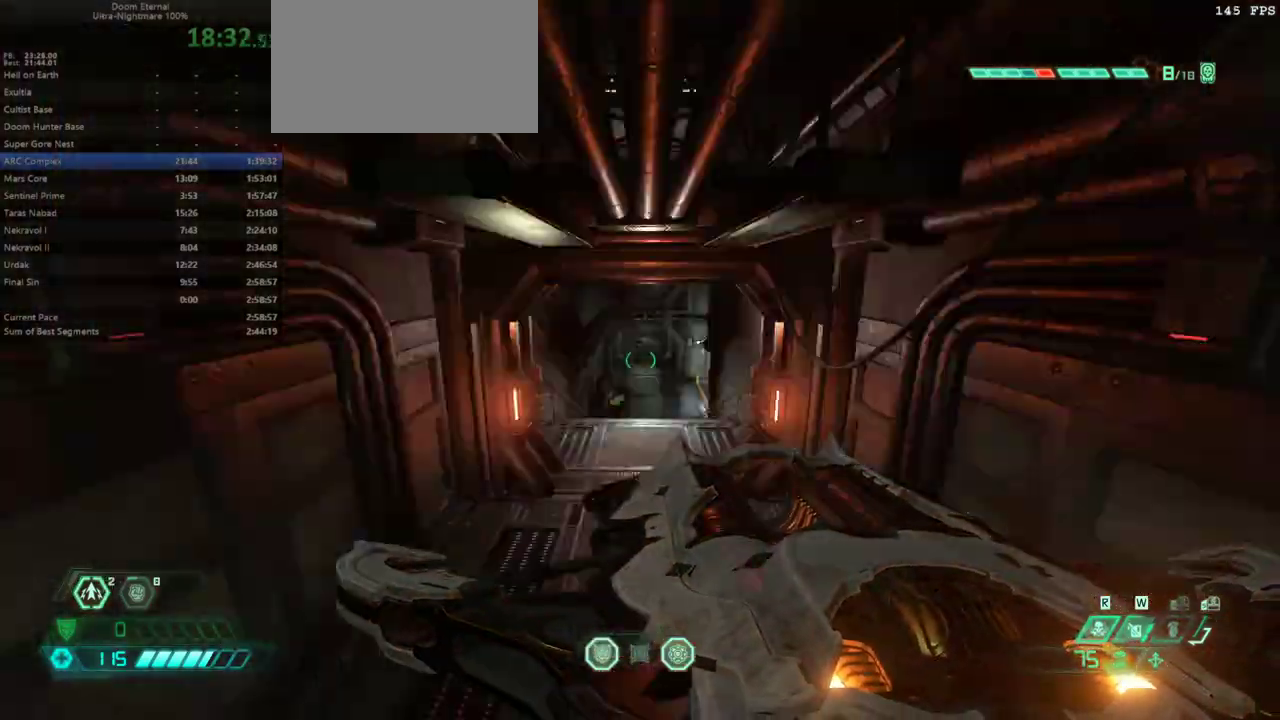
{"keys": ["e"], "mouse": [], "events": [[67, "space", "down"], [200, "space", "up"], [267, "d", "up"], [367, "e", "down"]]}